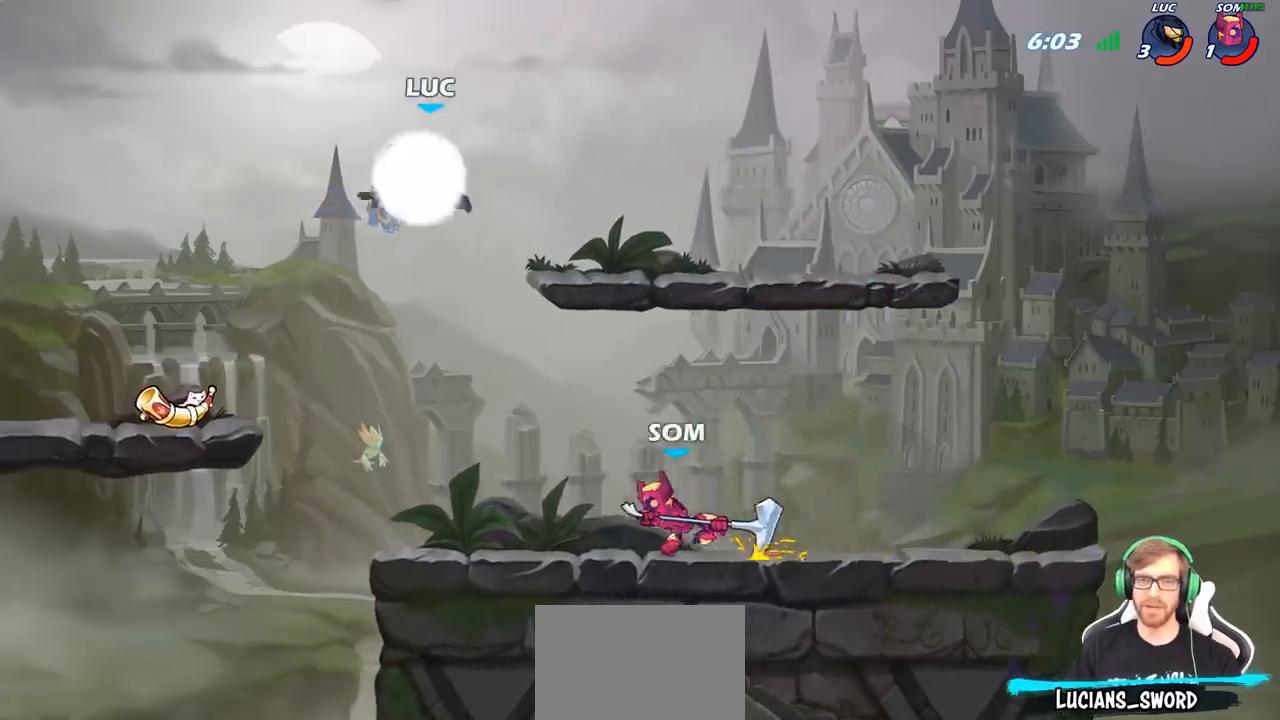
Gameplay with a controller (PlayStation layout); each line is a JSON object with the inputs held at the frame after it. "events" lists button and stick changes between this image and that frame as [ms after this image, input, new state], when the widget could be followed in between.
{"buttons": [], "left_stick": "left", "right_stick": "center", "events": [[83, "R2", "up"], [267, "left_stick", "down"], [400, "left_stick", "left"]]}
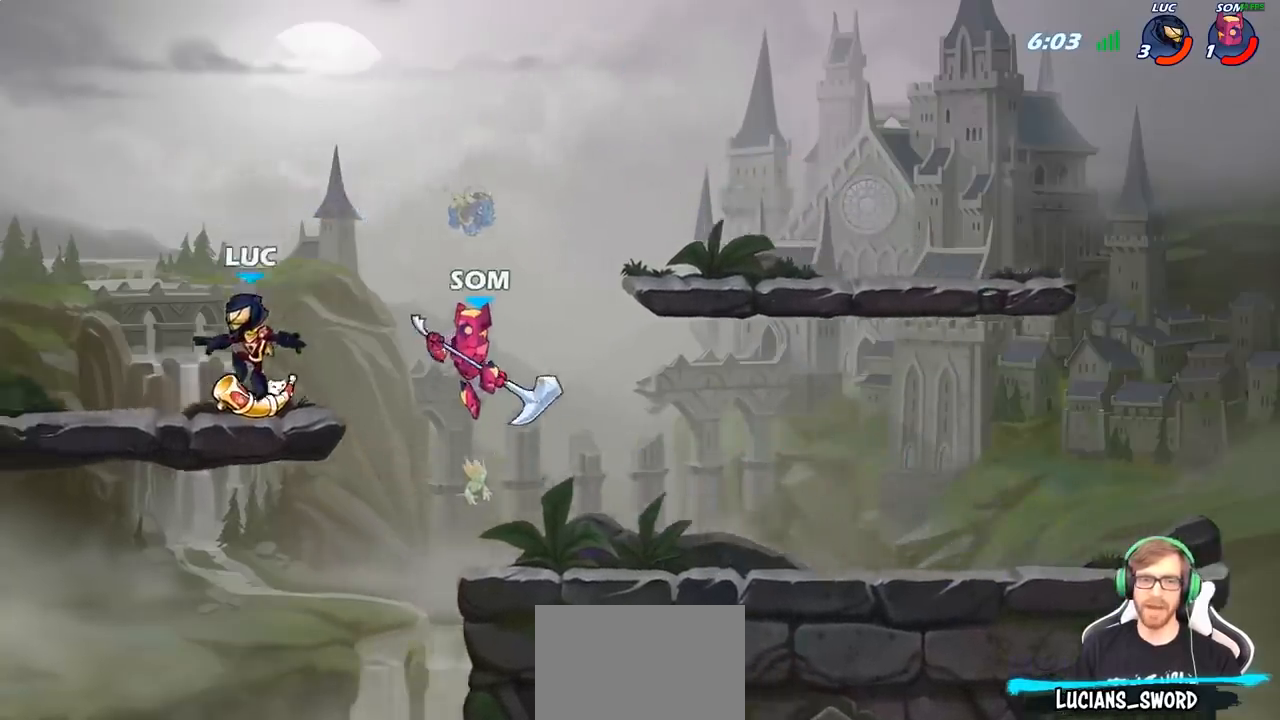
{"buttons": [], "left_stick": "center", "right_stick": "center", "events": [[17, "R1", "down"], [100, "R1", "up"], [233, "left_stick", "right"], [367, "left_stick", "center"], [400, "SQUARE", "down"], [500, "SQUARE", "up"]]}
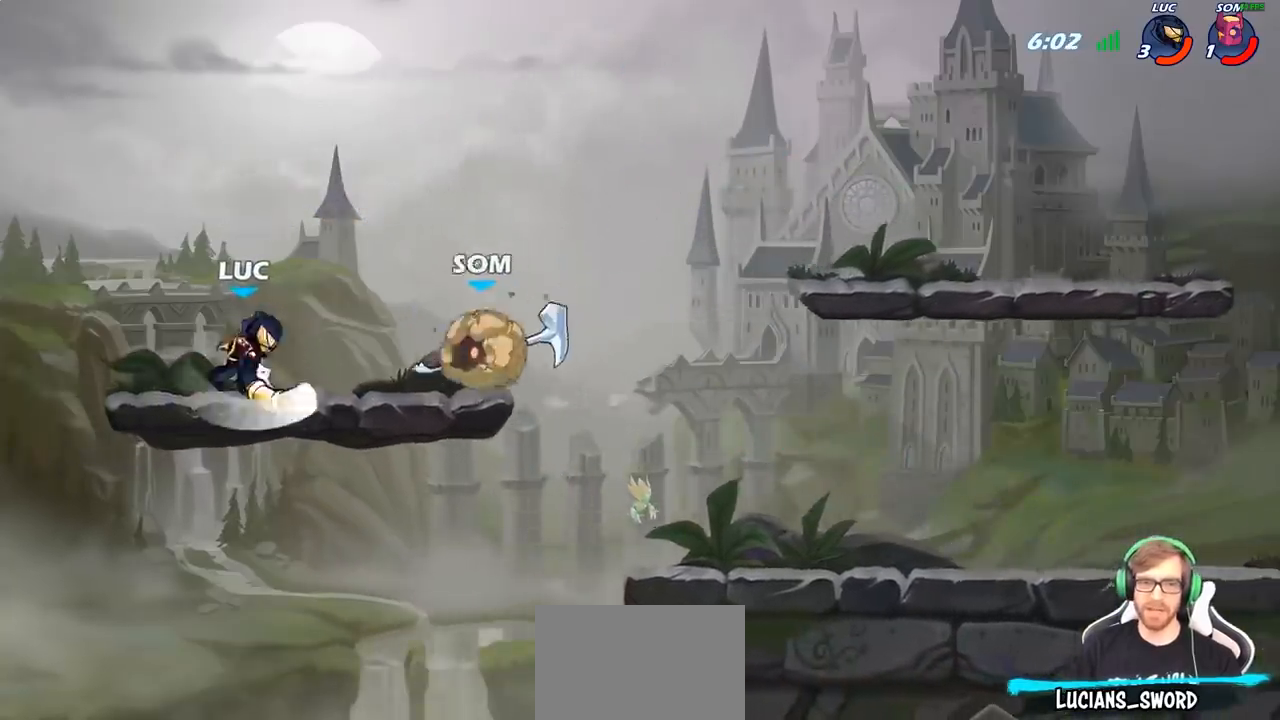
{"buttons": [], "left_stick": "center", "right_stick": "center", "events": [[250, "R2", "down"], [500, "R2", "up"]]}
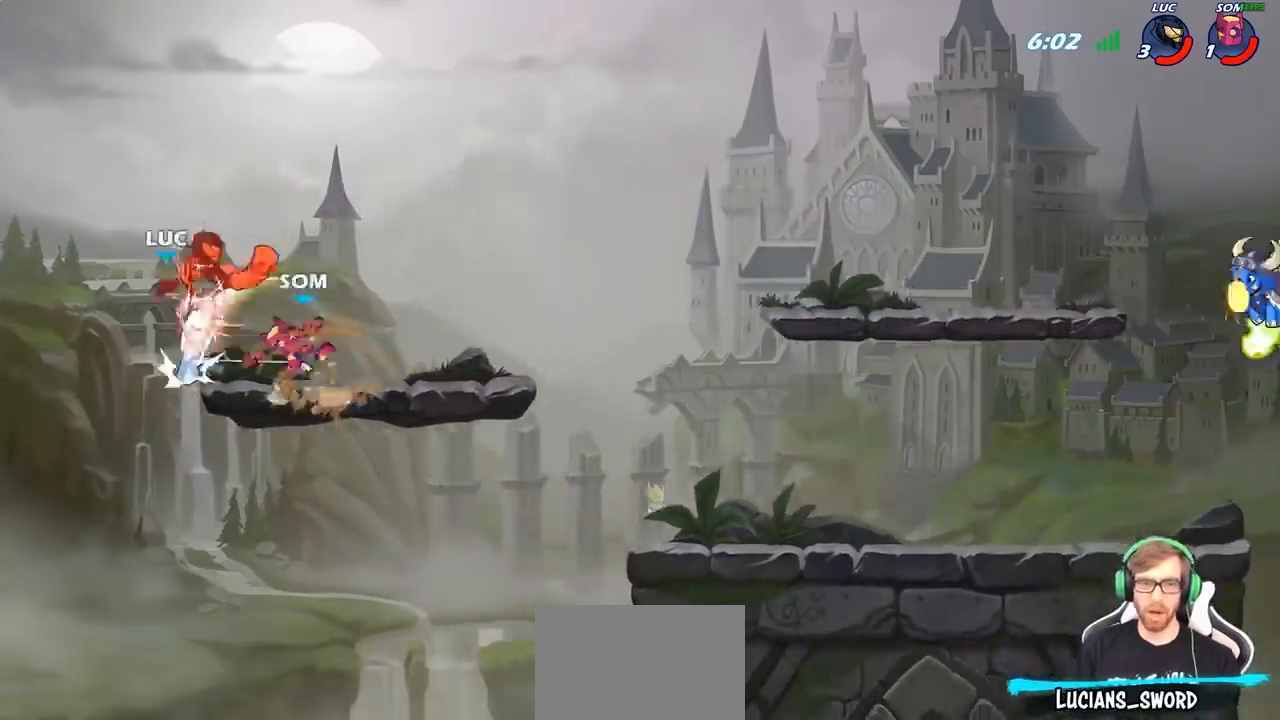
{"buttons": ["R2"], "left_stick": "right", "right_stick": "center", "events": [[33, "left_stick", "right"], [83, "R2", "down"], [200, "R2", "up"], [267, "R2", "down"], [383, "R2", "up"], [467, "R2", "down"]]}
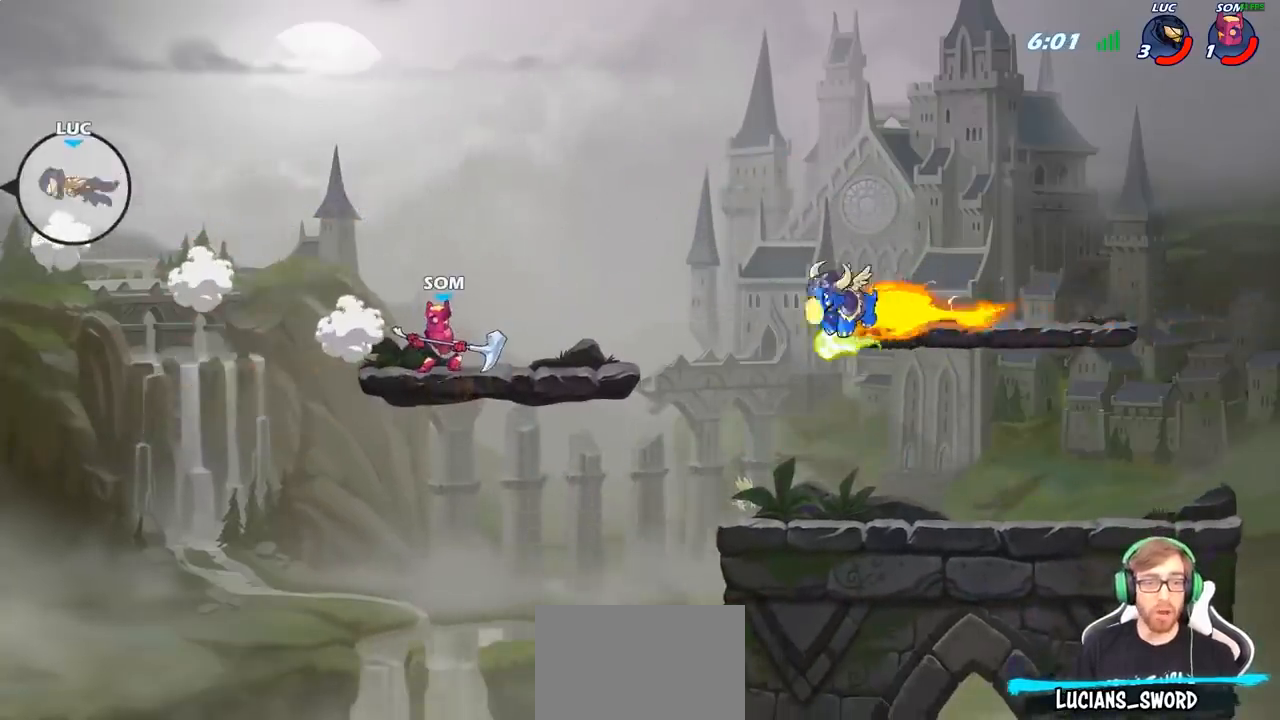
{"buttons": [], "left_stick": "center", "right_stick": "center", "events": [[67, "R2", "up"], [133, "R2", "down"], [250, "R2", "up"], [300, "R2", "down"], [433, "R2", "up"], [450, "left_stick", "center"]]}
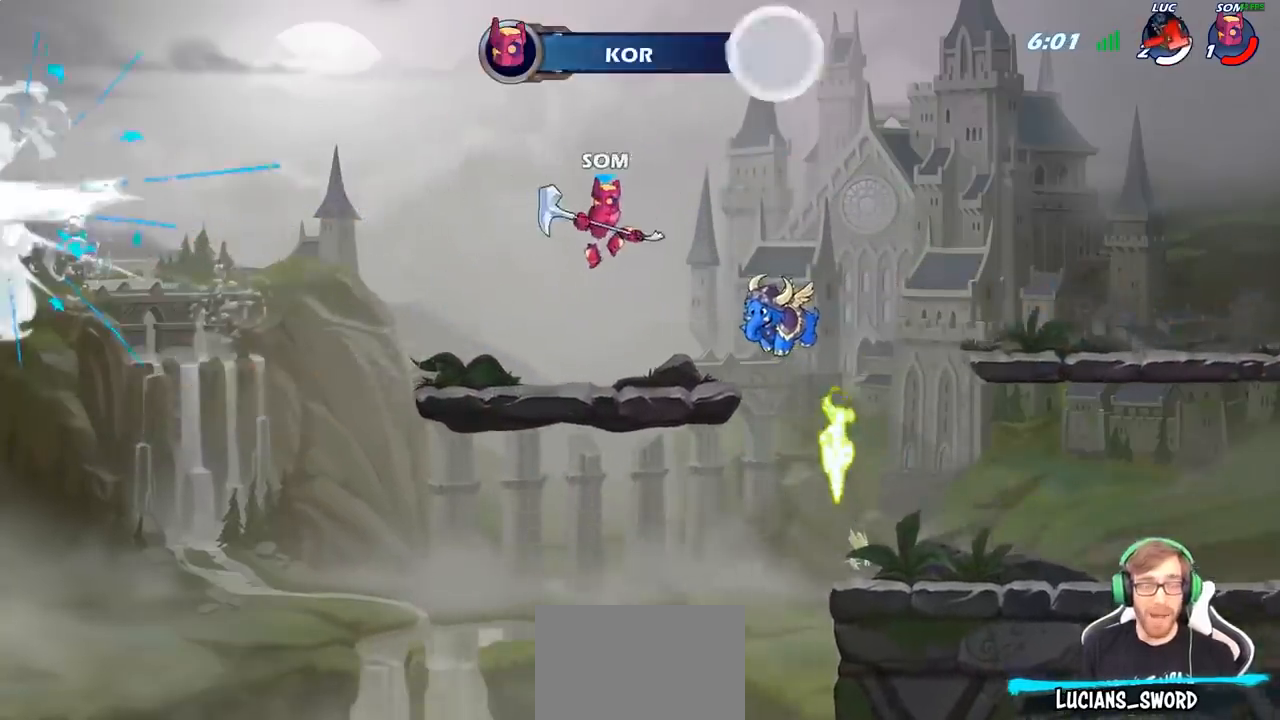
{"buttons": [], "left_stick": "center", "right_stick": "center", "events": []}
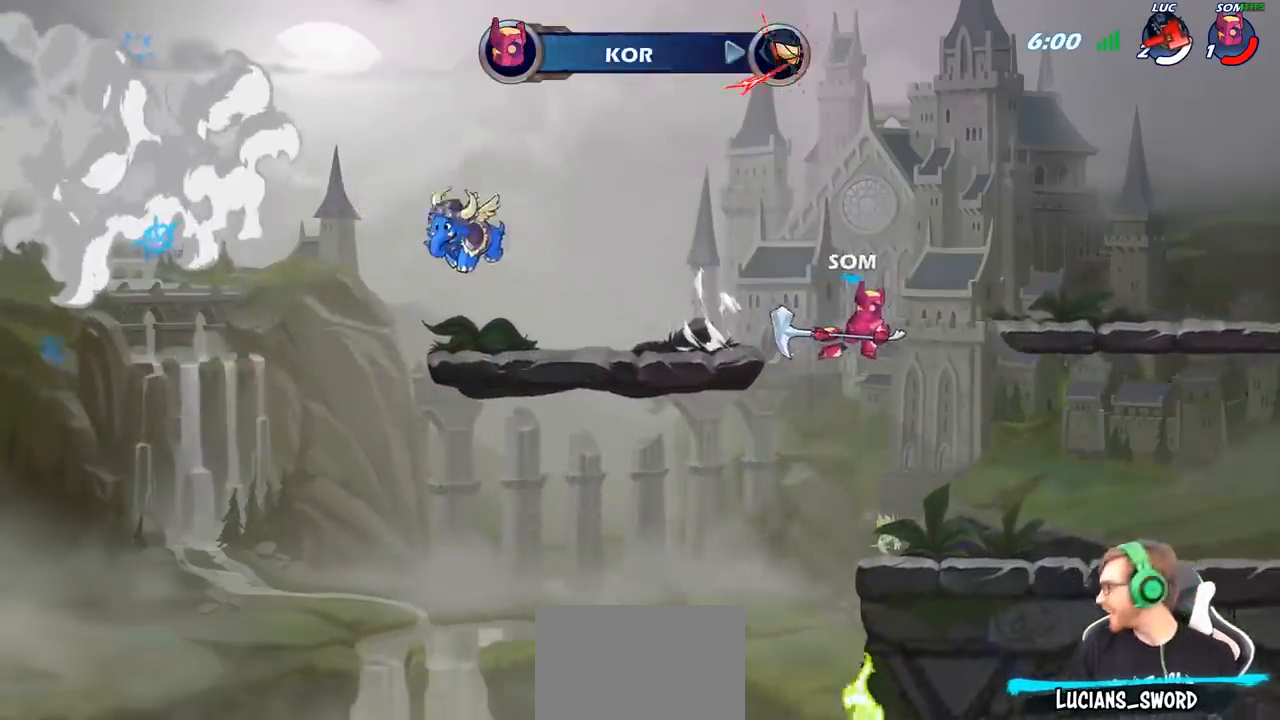
{"buttons": [], "left_stick": "center", "right_stick": "center", "events": []}
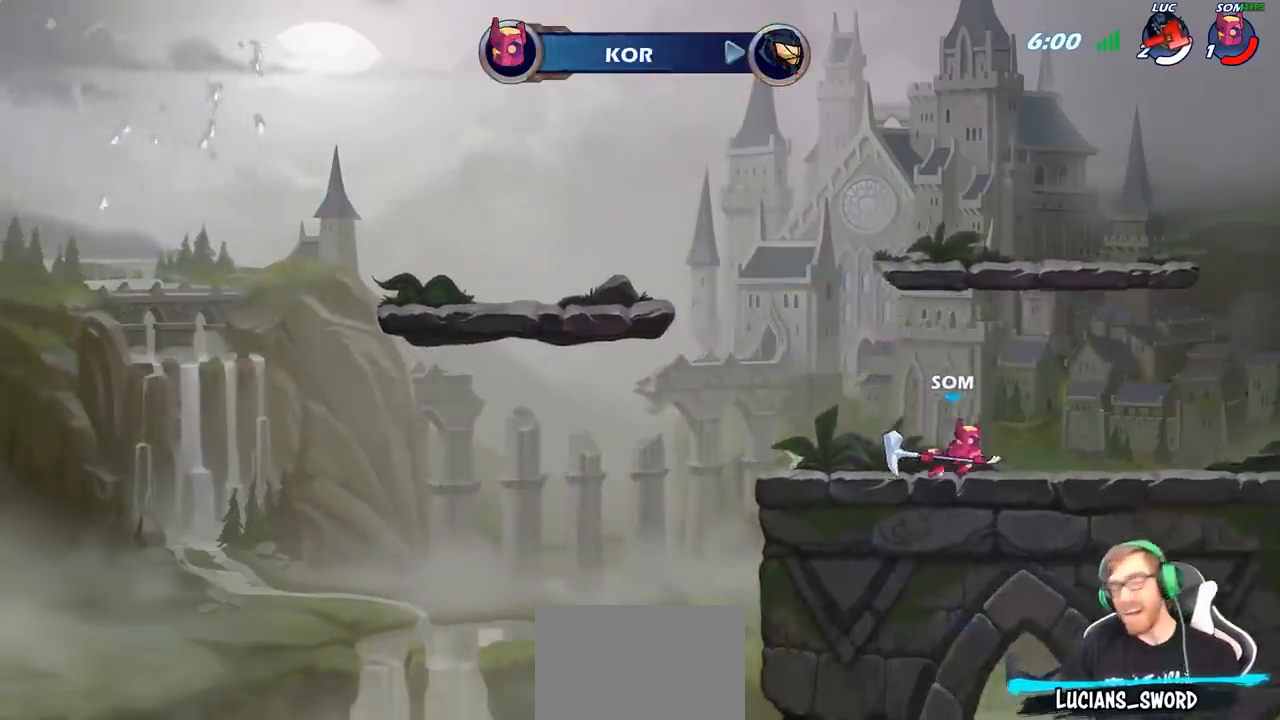
{"buttons": [], "left_stick": "center", "right_stick": "center", "events": []}
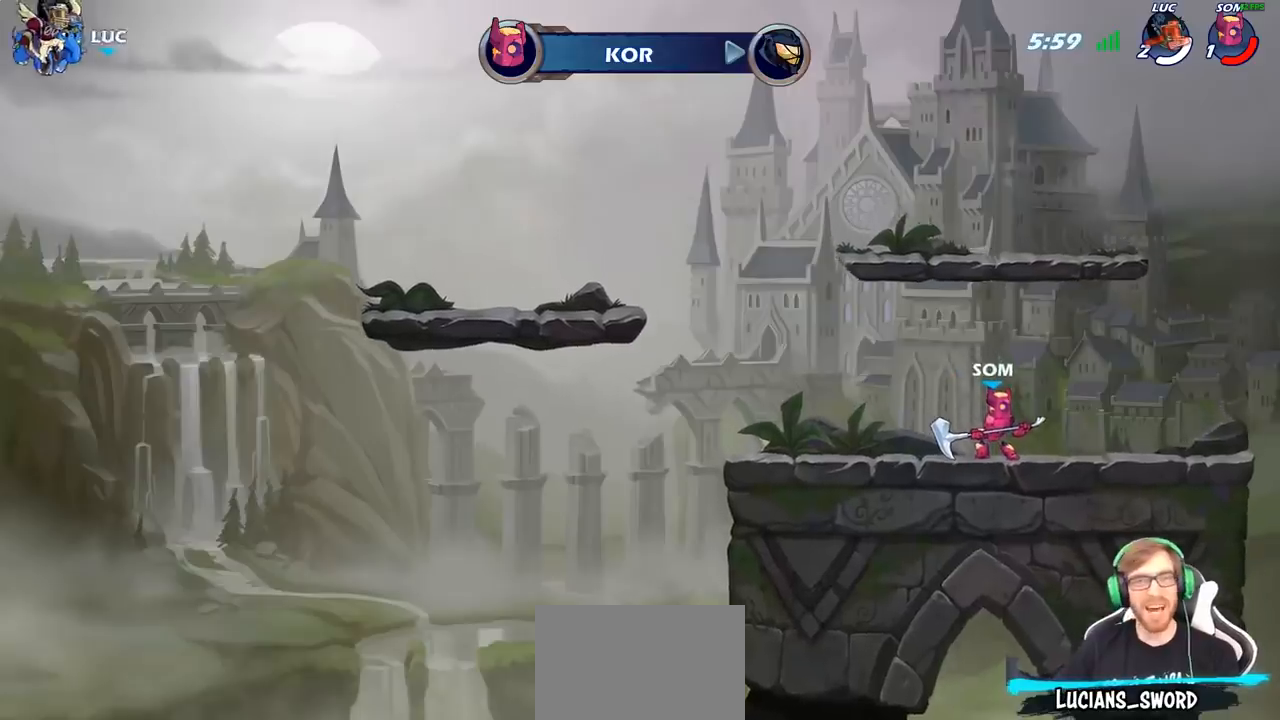
{"buttons": [], "left_stick": "center", "right_stick": "center", "events": []}
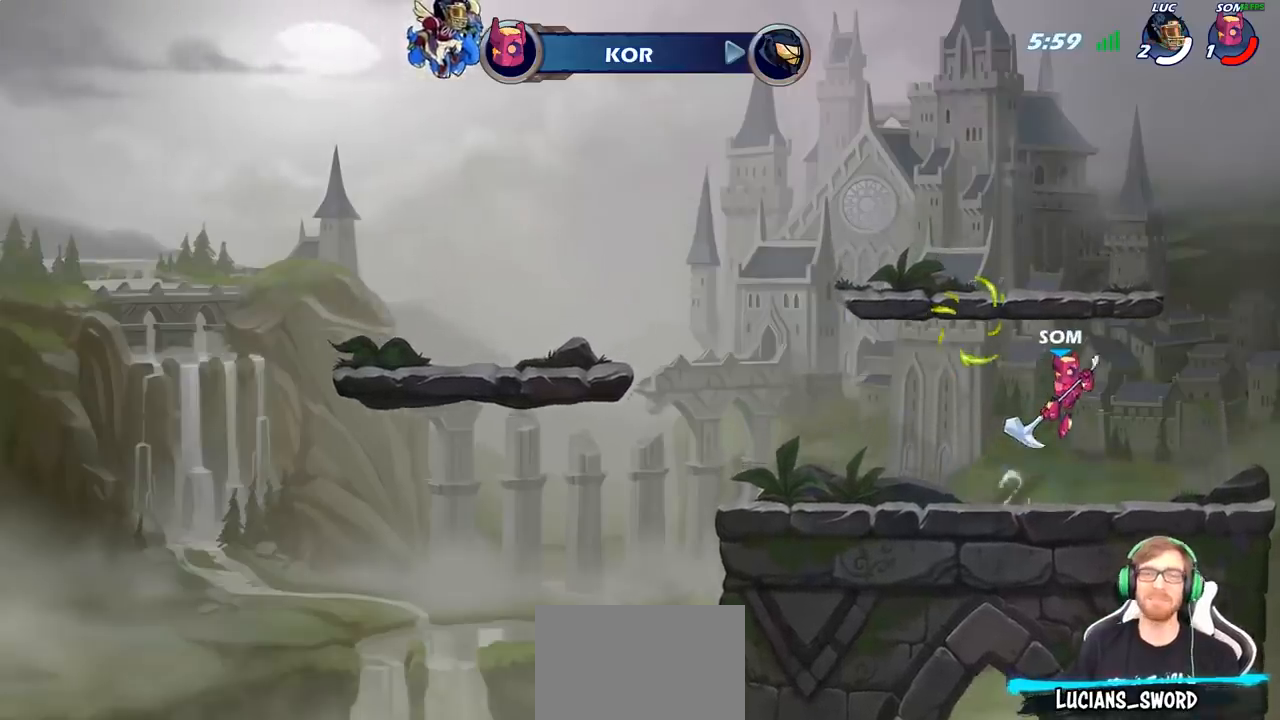
{"buttons": [], "left_stick": "center", "right_stick": "center", "events": []}
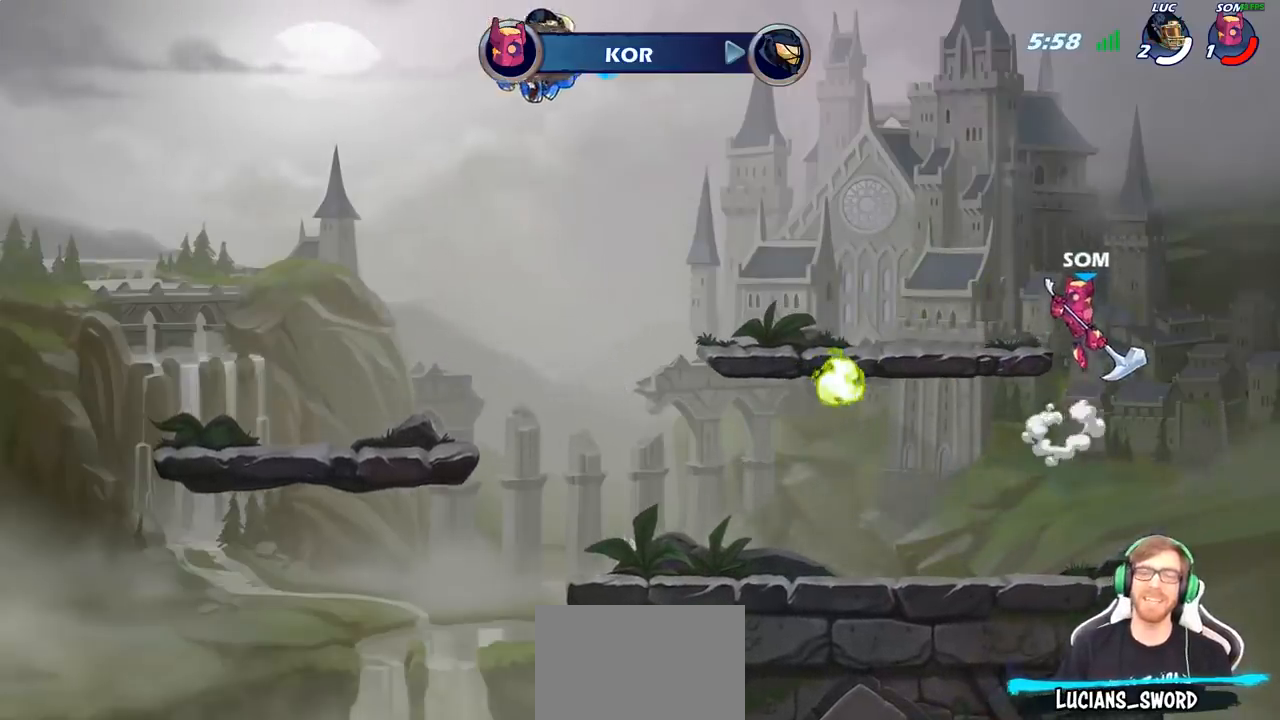
{"buttons": [], "left_stick": "center", "right_stick": "center", "events": []}
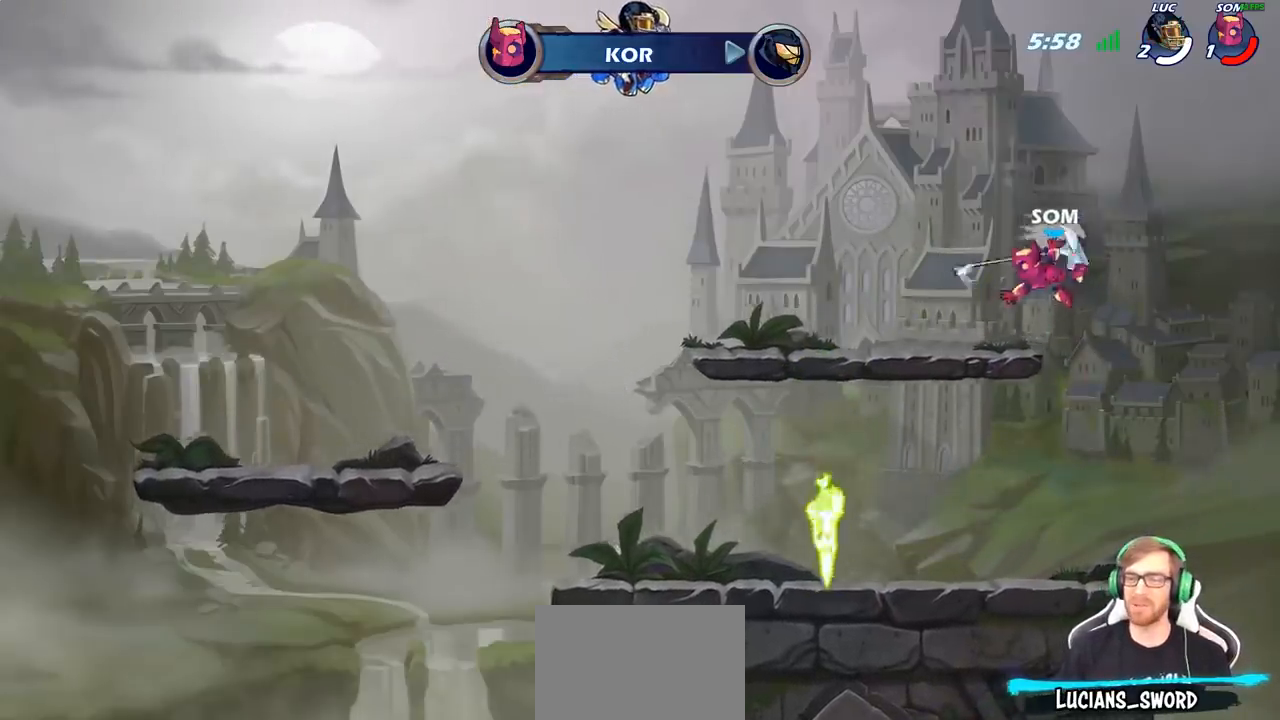
{"buttons": ["SELECT"], "left_stick": "center", "right_stick": "center", "events": [[17, "SELECT", "down"]]}
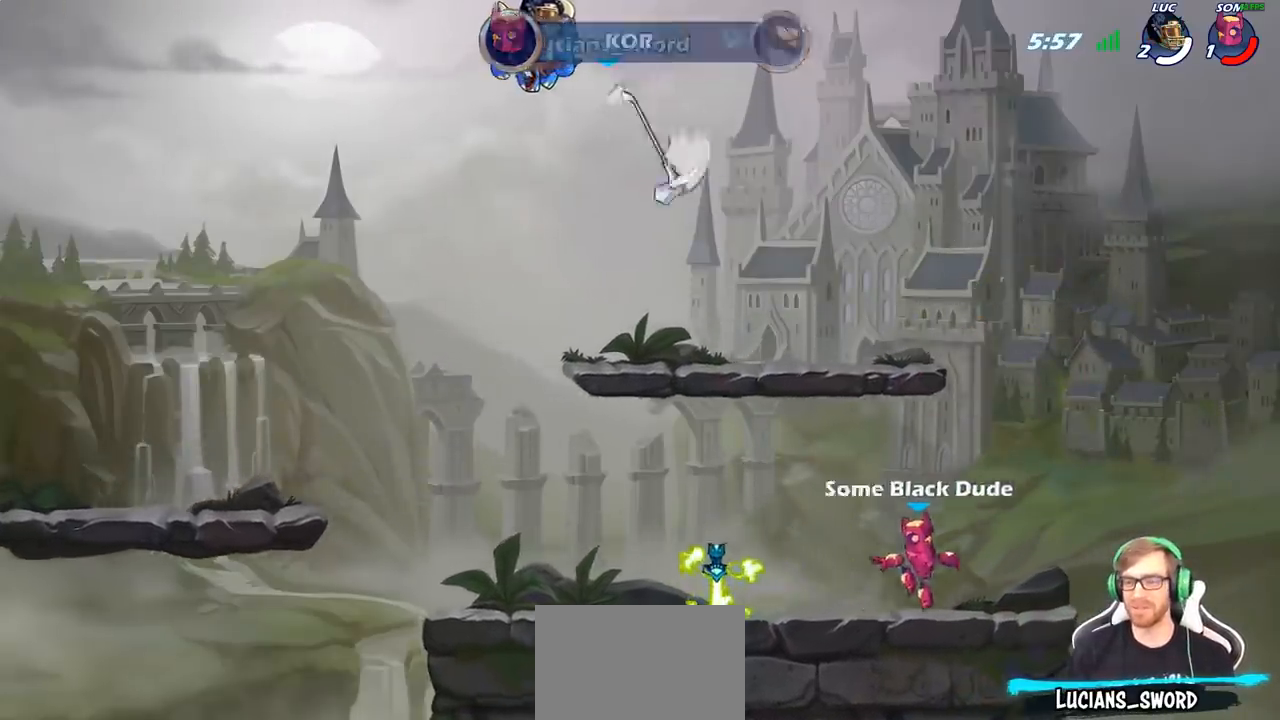
{"buttons": [], "left_stick": "center", "right_stick": "center", "events": [[483, "SELECT", "up"]]}
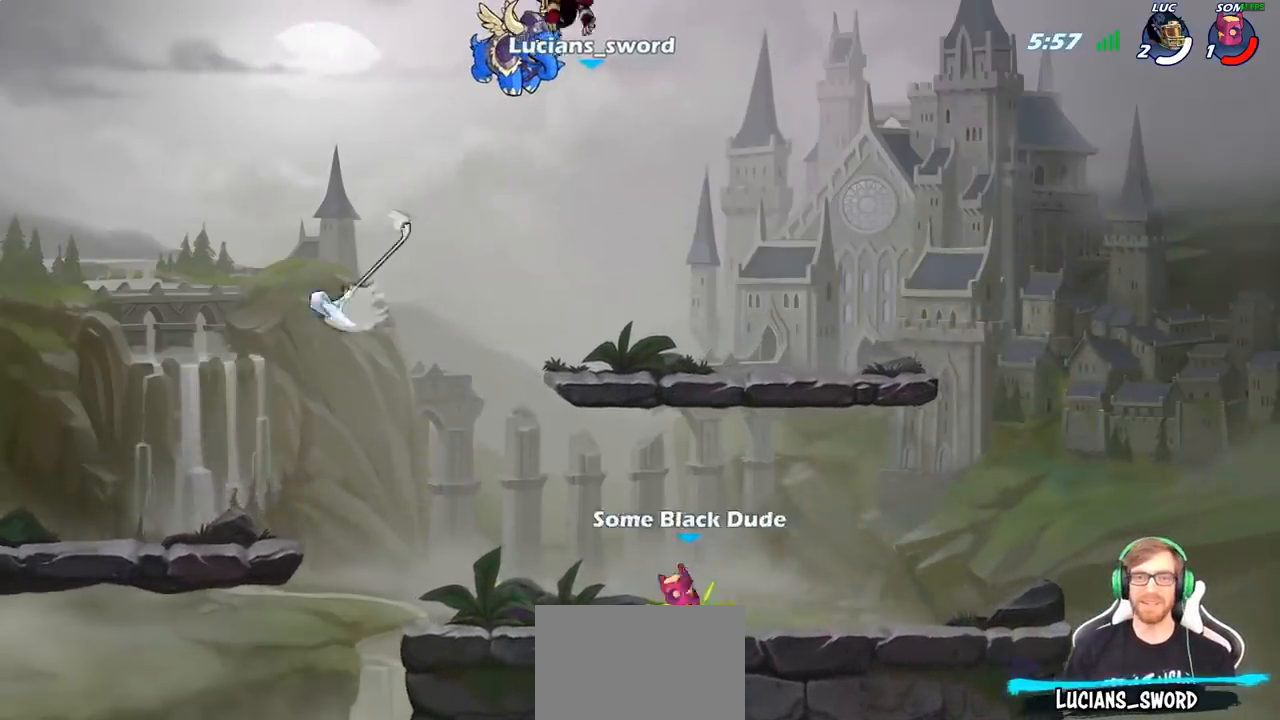
{"buttons": [], "left_stick": "center", "right_stick": "center", "events": []}
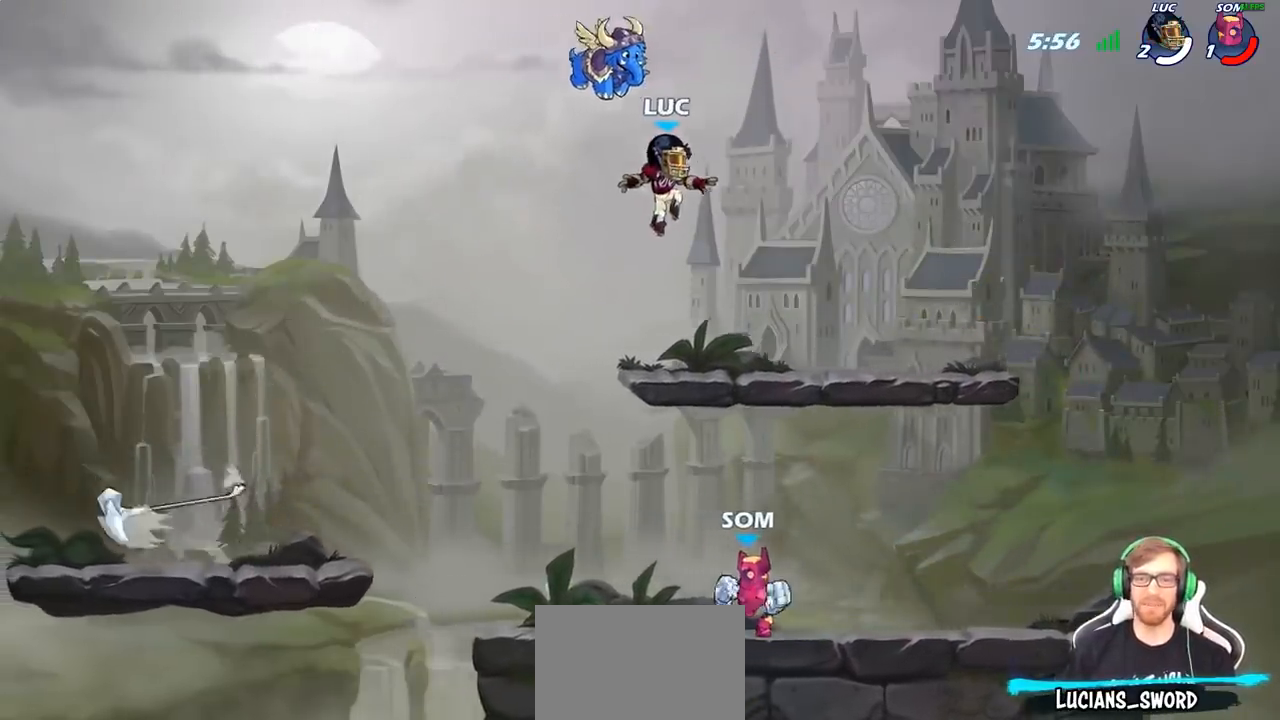
{"buttons": [], "left_stick": "right", "right_stick": "center", "events": [[117, "left_stick", "down"], [250, "left_stick", "down-left"], [450, "left_stick", "down-right"], [500, "left_stick", "right"]]}
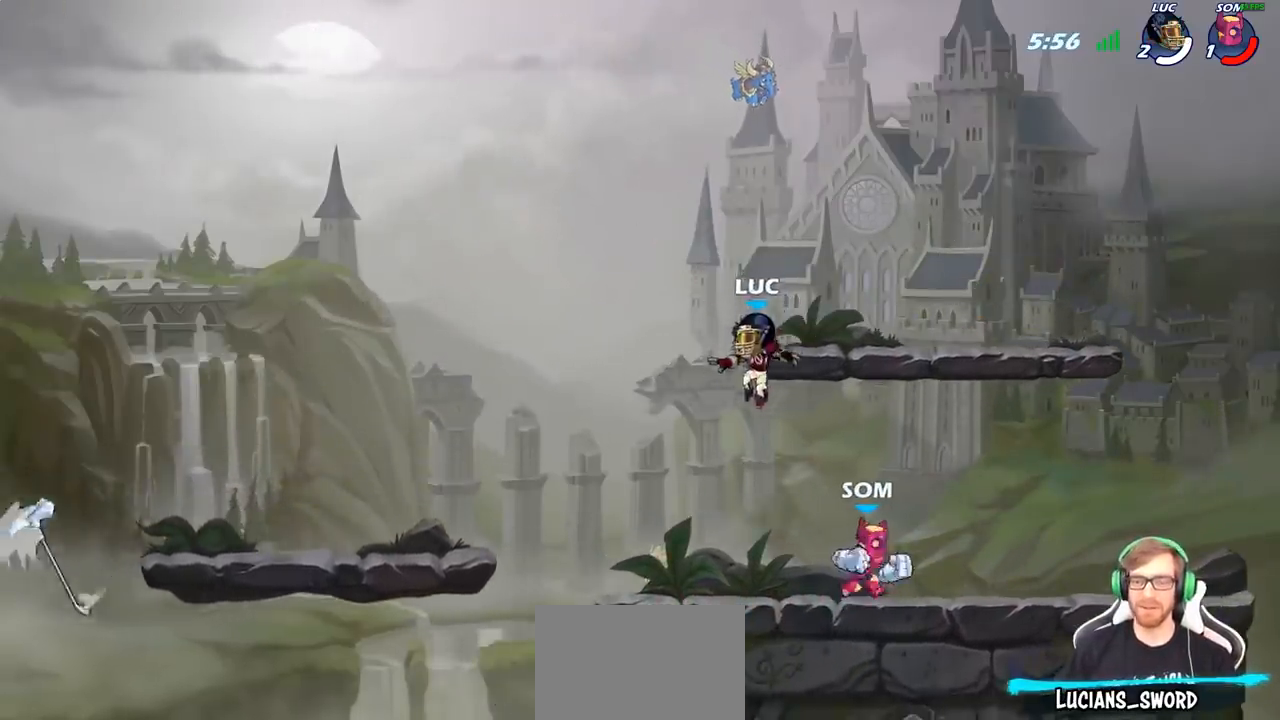
{"buttons": [], "left_stick": "right", "right_stick": "center", "events": [[100, "left_stick", "up-left"], [250, "left_stick", "right"], [350, "left_stick", "left"], [483, "left_stick", "right"]]}
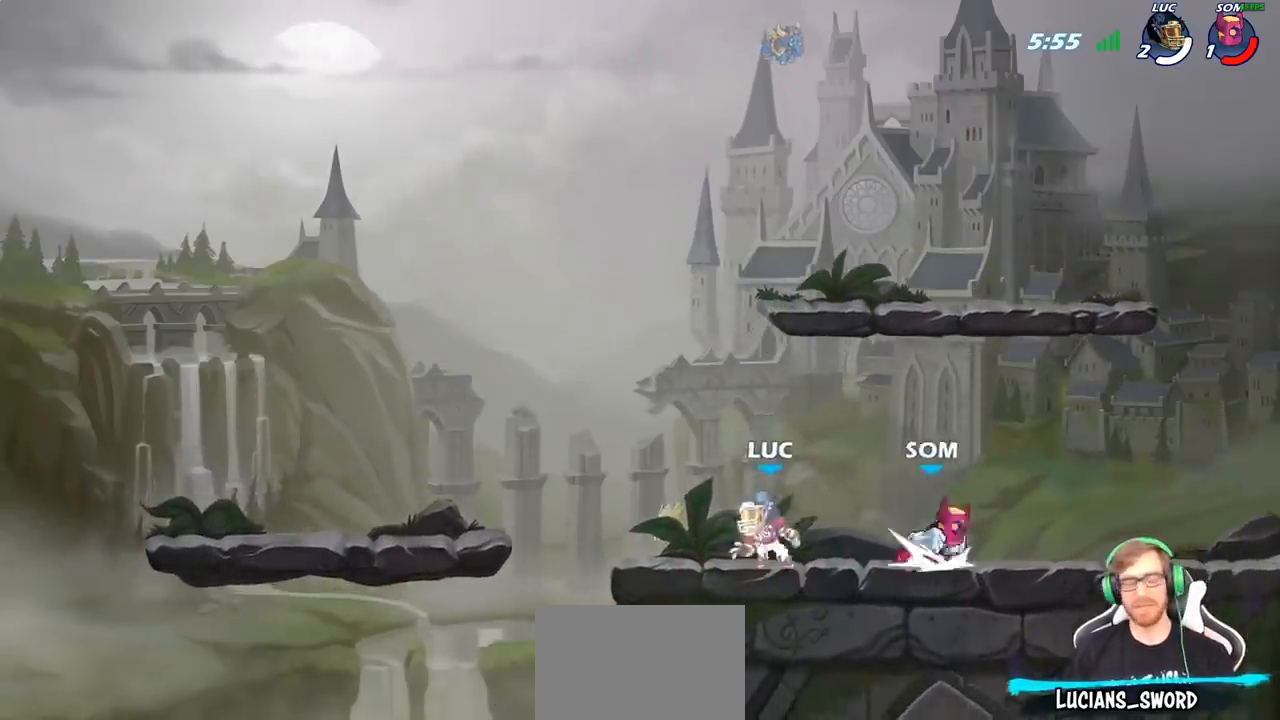
{"buttons": [], "left_stick": "center", "right_stick": "center", "events": [[100, "left_stick", "up-left"], [267, "left_stick", "right"], [367, "left_stick", "up"], [500, "left_stick", "center"]]}
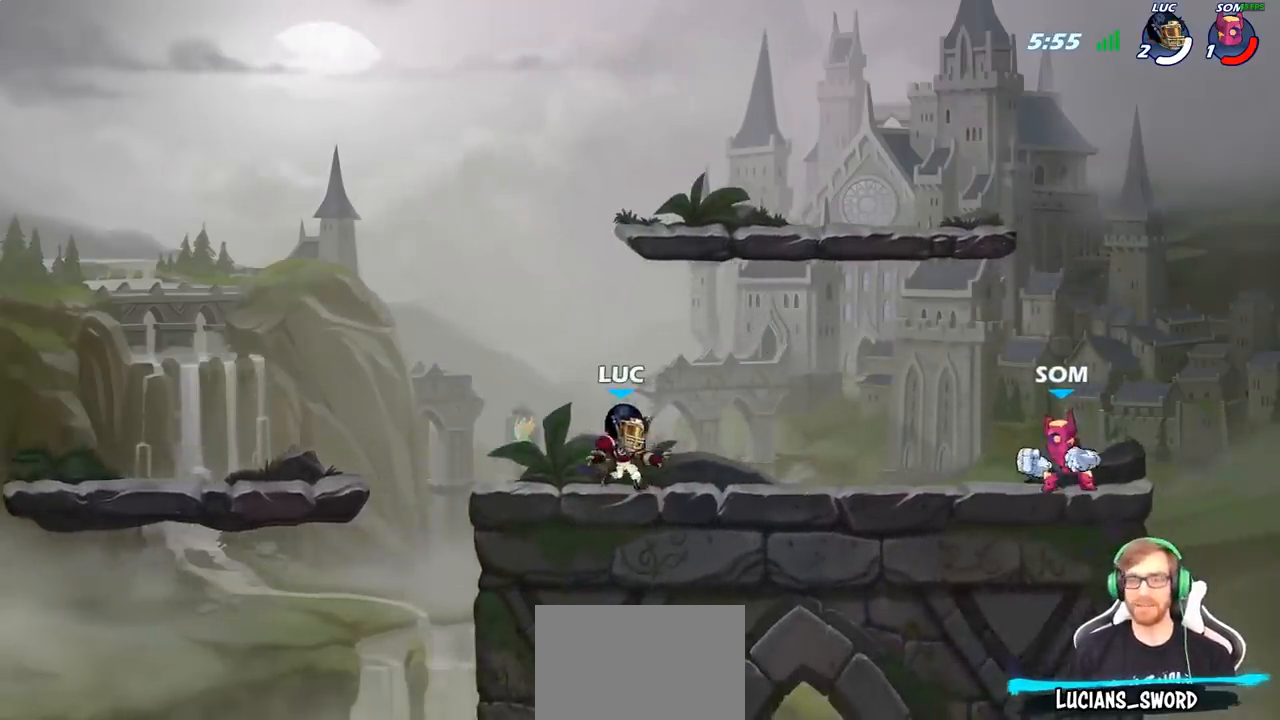
{"buttons": ["R2"], "left_stick": "right", "right_stick": "center", "events": [[17, "left_stick", "right"], [167, "left_stick", "left"], [267, "left_stick", "right"], [483, "R2", "down"]]}
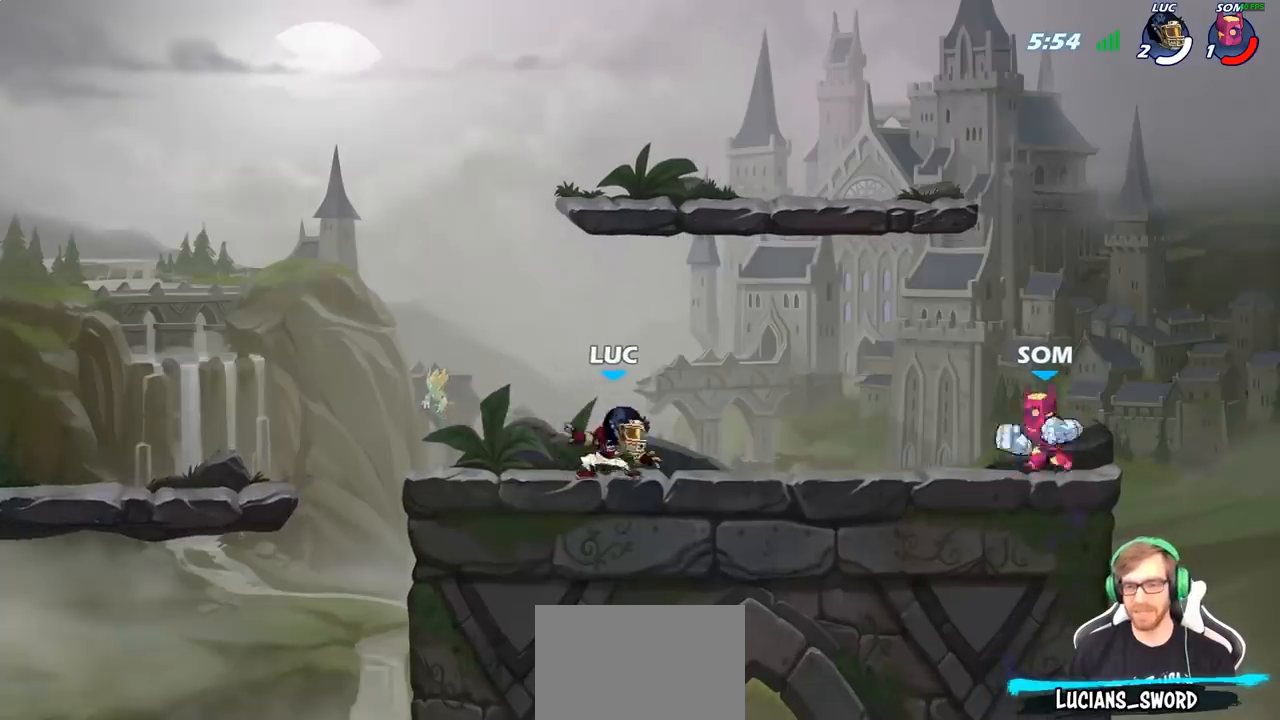
{"buttons": [], "left_stick": "left", "right_stick": "center", "events": [[17, "CROSS", "down"], [83, "SQUARE", "down"], [150, "R2", "up"], [217, "CROSS", "up"], [217, "SQUARE", "up"], [333, "left_stick", "up"], [383, "left_stick", "left"]]}
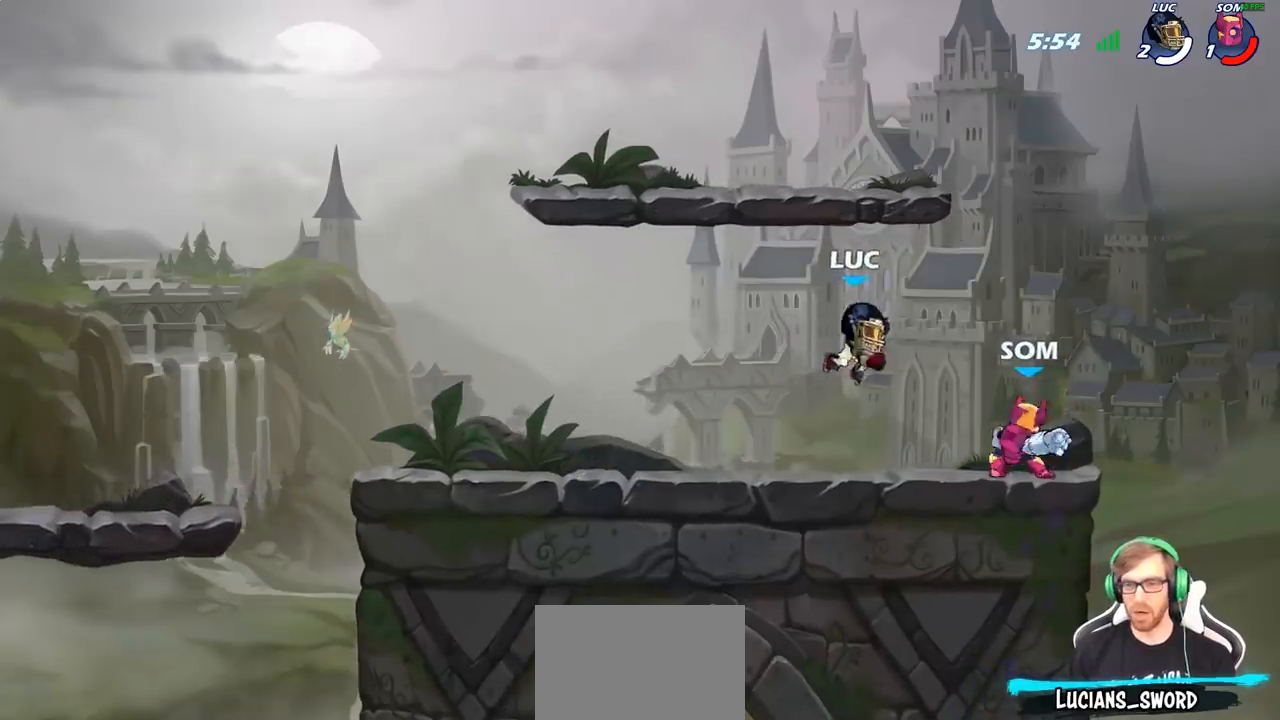
{"buttons": [], "left_stick": "up-left", "right_stick": "center", "events": [[117, "CROSS", "down"], [217, "CROSS", "up"], [233, "left_stick", "up-left"], [300, "R2", "down"], [467, "R2", "up"]]}
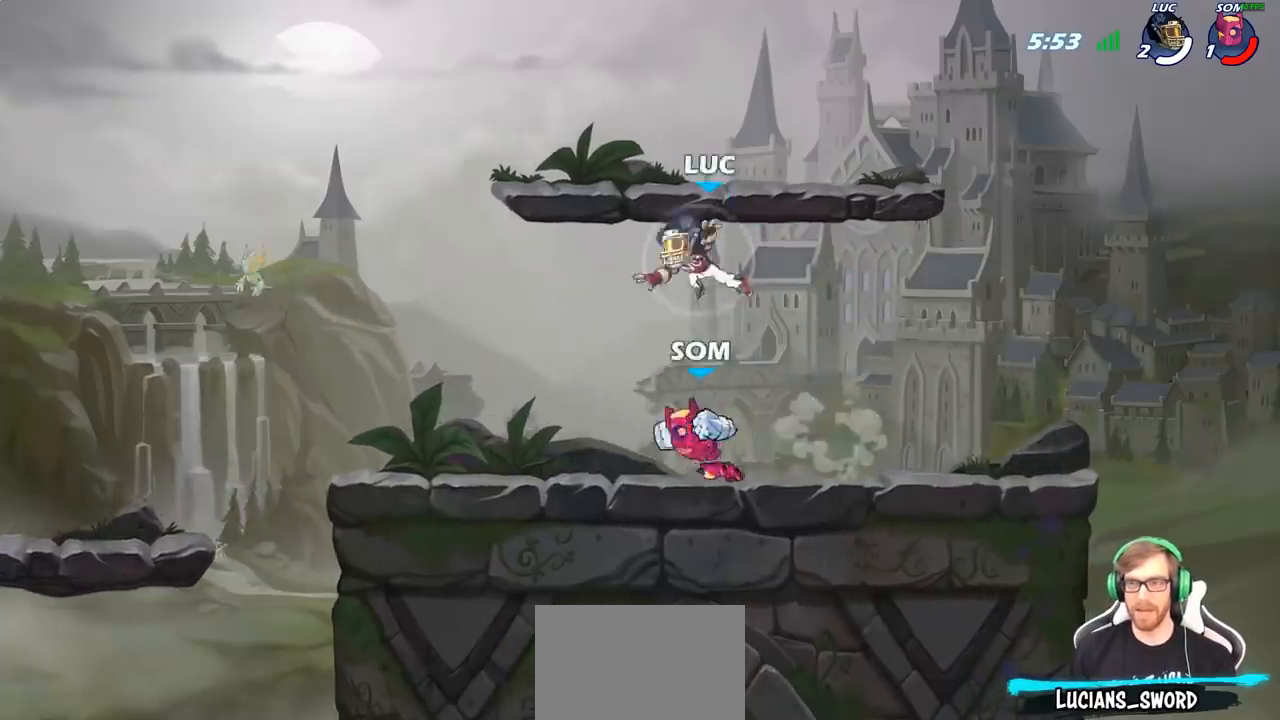
{"buttons": ["R2"], "left_stick": "right", "right_stick": "center", "events": [[33, "left_stick", "down-left"], [283, "left_stick", "down-right"], [333, "left_stick", "right"], [500, "R2", "down"]]}
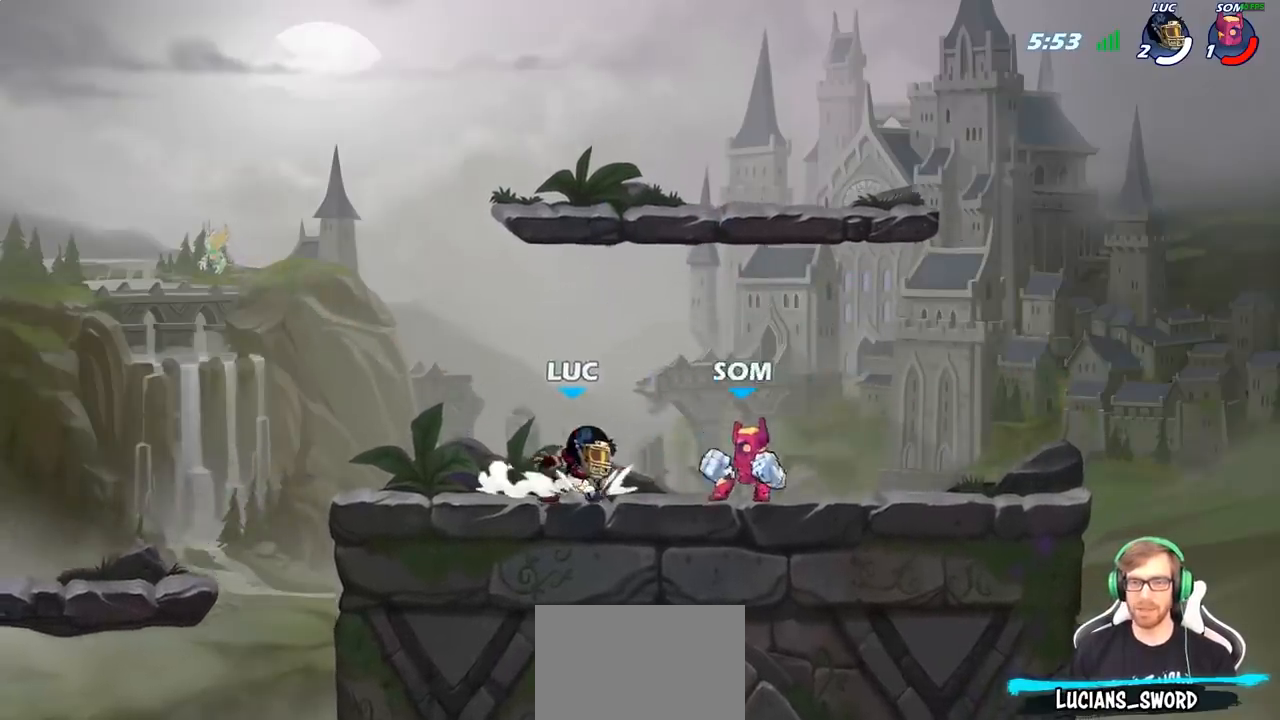
{"buttons": [], "left_stick": "left", "right_stick": "center", "events": [[67, "CROSS", "down"], [167, "CROSS", "up"], [167, "R2", "up"], [250, "left_stick", "down-left"], [450, "left_stick", "left"]]}
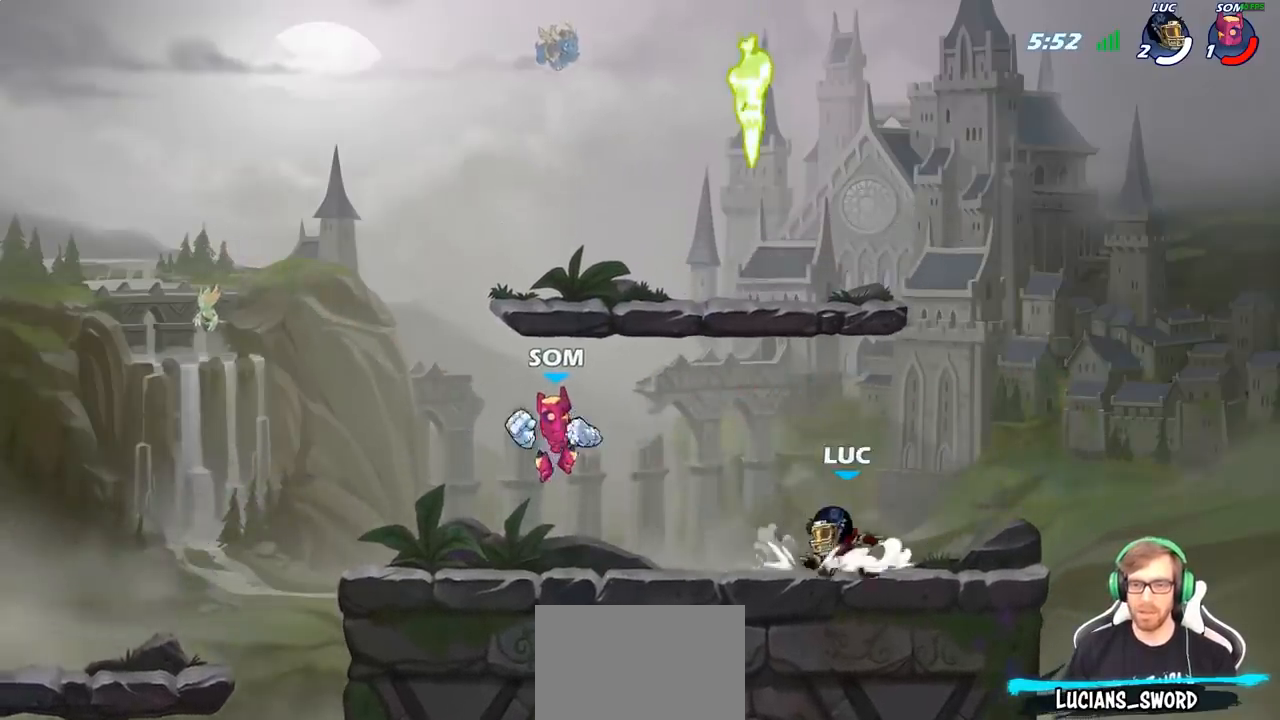
{"buttons": [], "left_stick": "right", "right_stick": "center", "events": [[33, "R2", "down"], [50, "left_stick", "up-left"], [100, "CROSS", "down"], [167, "R2", "up"], [183, "CIRCLE", "down"], [183, "CROSS", "up"], [250, "left_stick", "right"], [317, "CIRCLE", "up"]]}
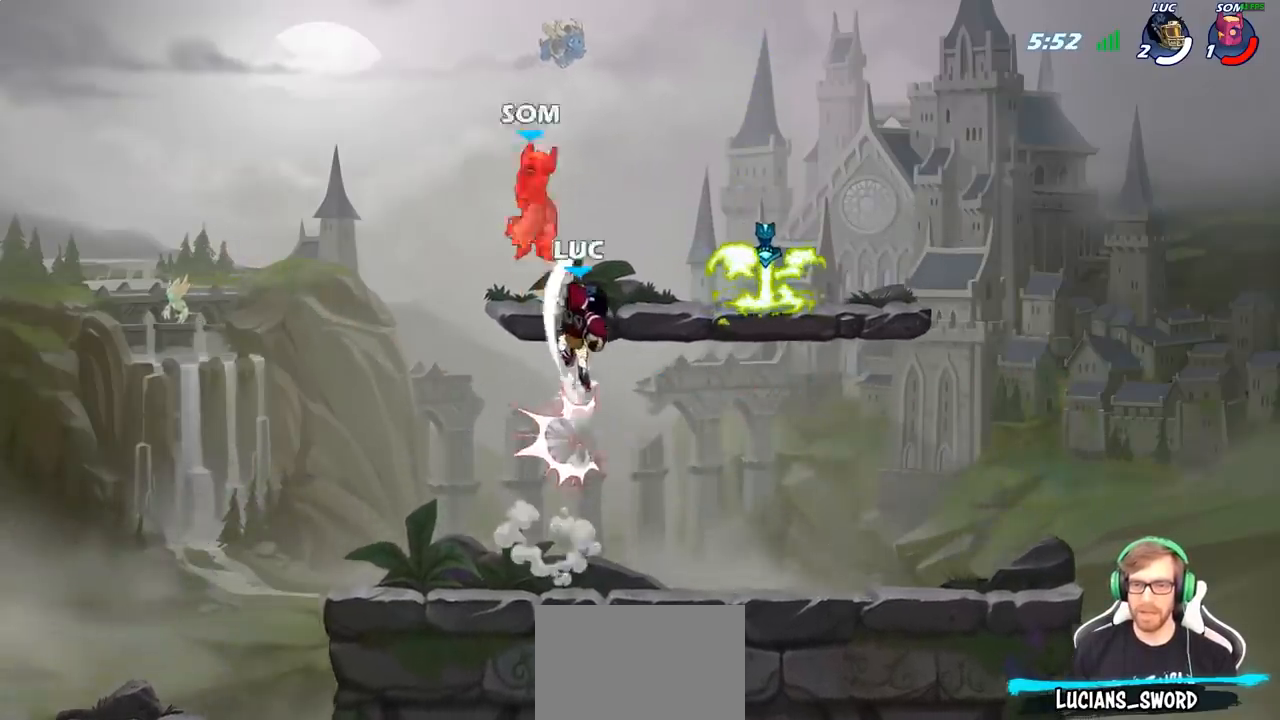
{"buttons": [], "left_stick": "down-right", "right_stick": "center", "events": [[350, "left_stick", "down-right"]]}
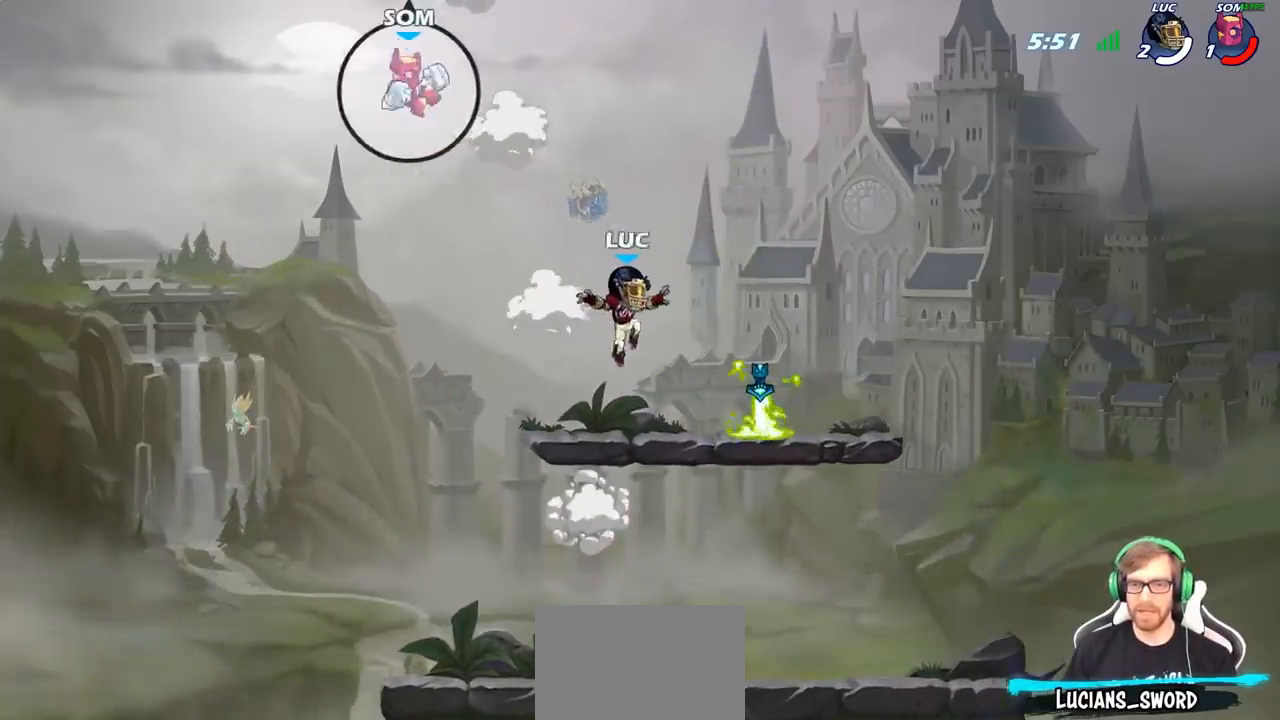
{"buttons": [], "left_stick": "left", "right_stick": "center", "events": [[33, "left_stick", "right"], [233, "R1", "down"], [250, "left_stick", "up-left"], [333, "left_stick", "left"], [350, "R1", "up"]]}
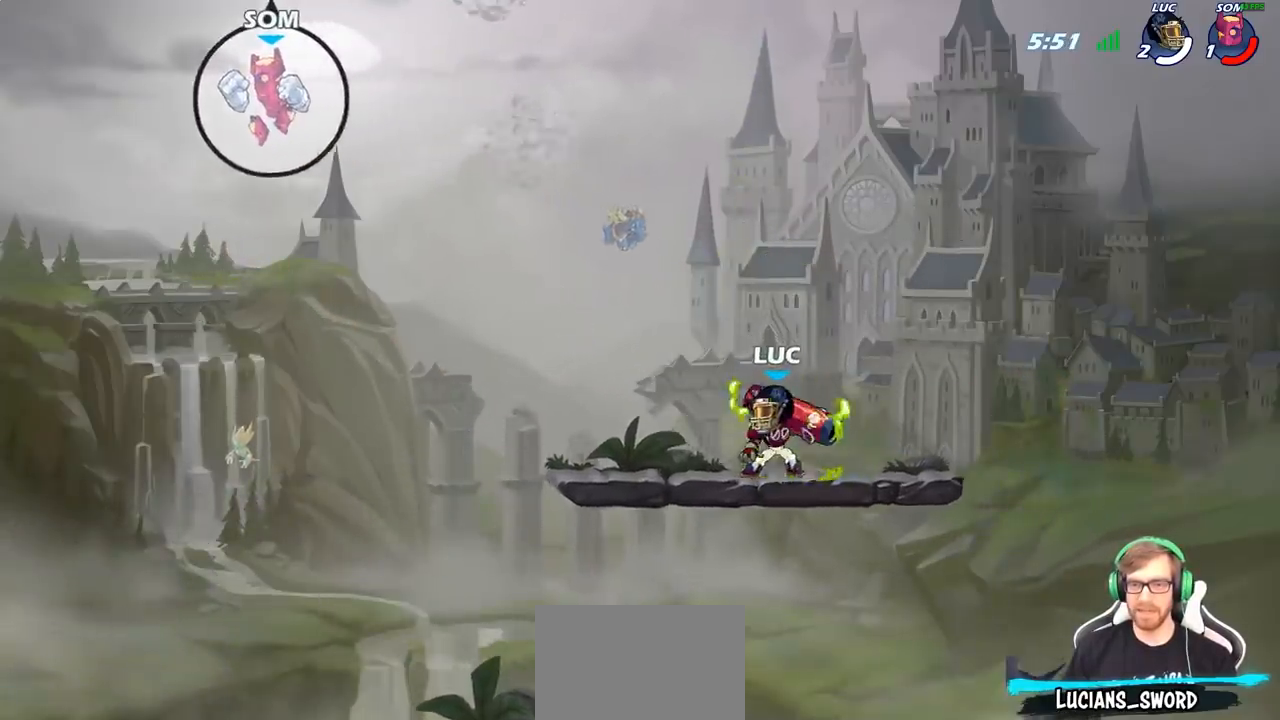
{"buttons": ["CIRCLE"], "left_stick": "left", "right_stick": "center", "events": [[217, "R2", "down"], [283, "CIRCLE", "down"], [333, "R2", "up"]]}
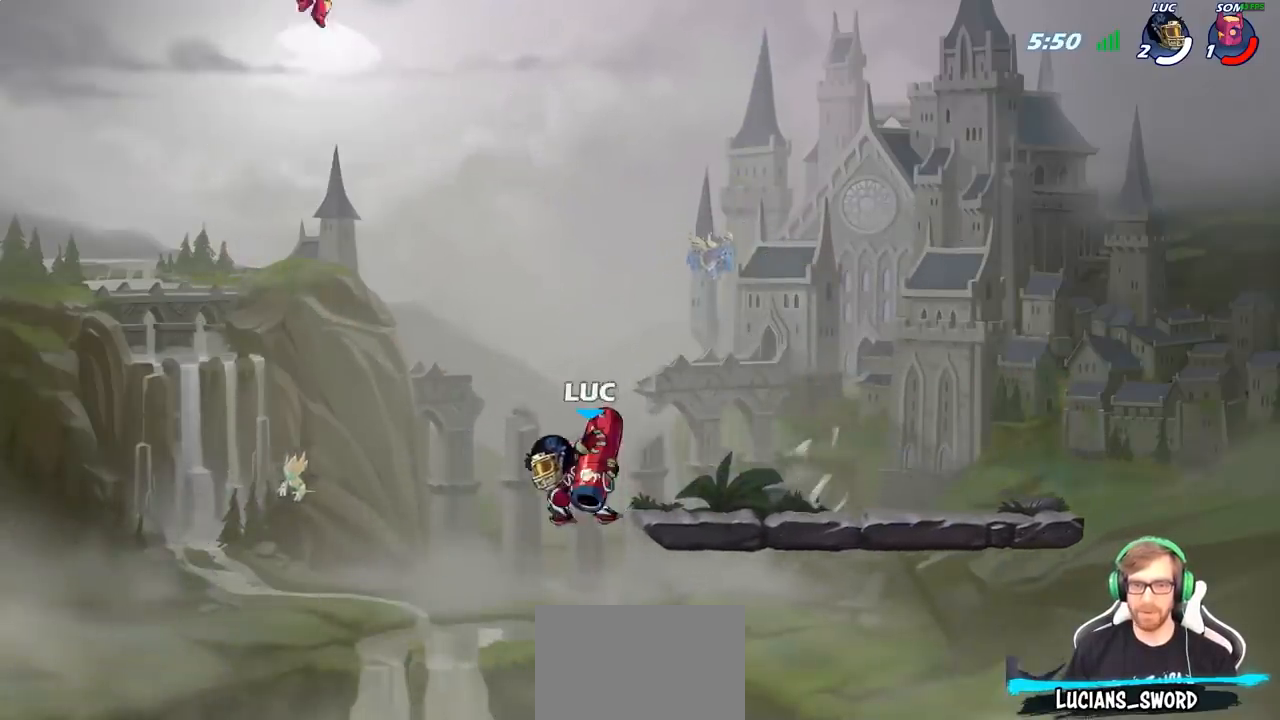
{"buttons": [], "left_stick": "center", "right_stick": "center", "events": [[150, "CIRCLE", "up"], [217, "left_stick", "center"]]}
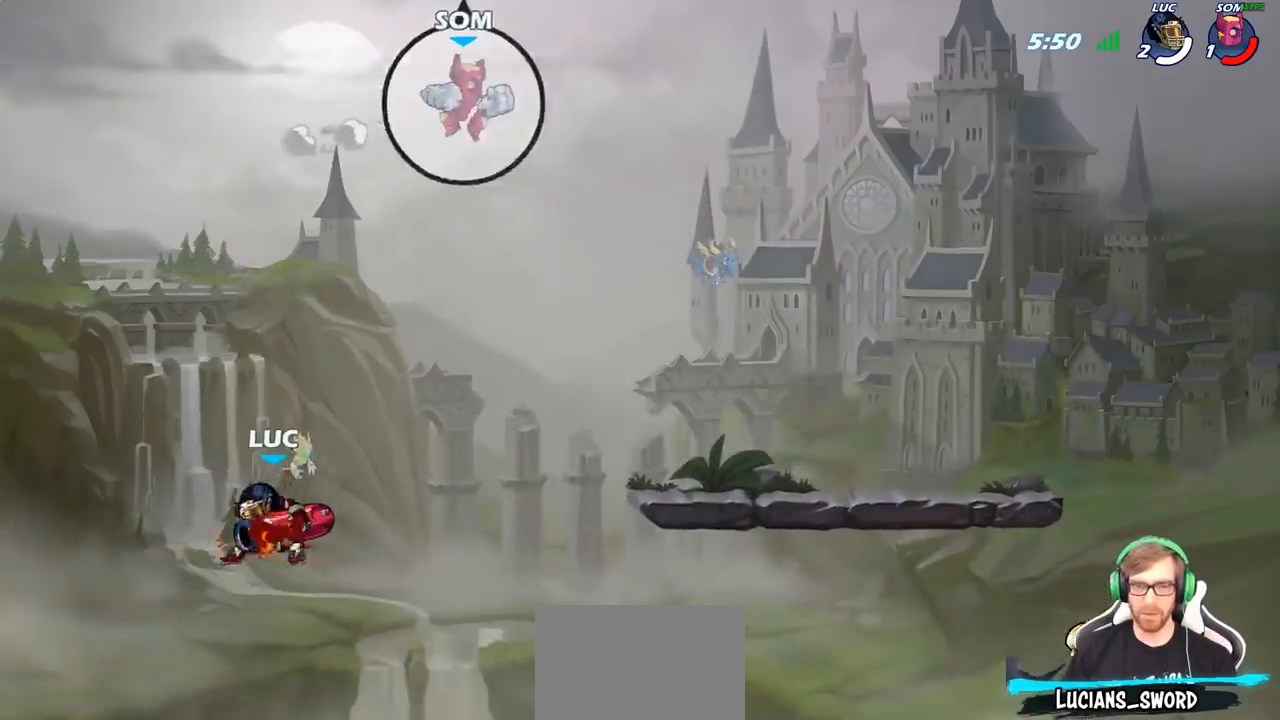
{"buttons": ["CROSS"], "left_stick": "right", "right_stick": "center", "events": [[83, "left_stick", "right"], [467, "CROSS", "down"]]}
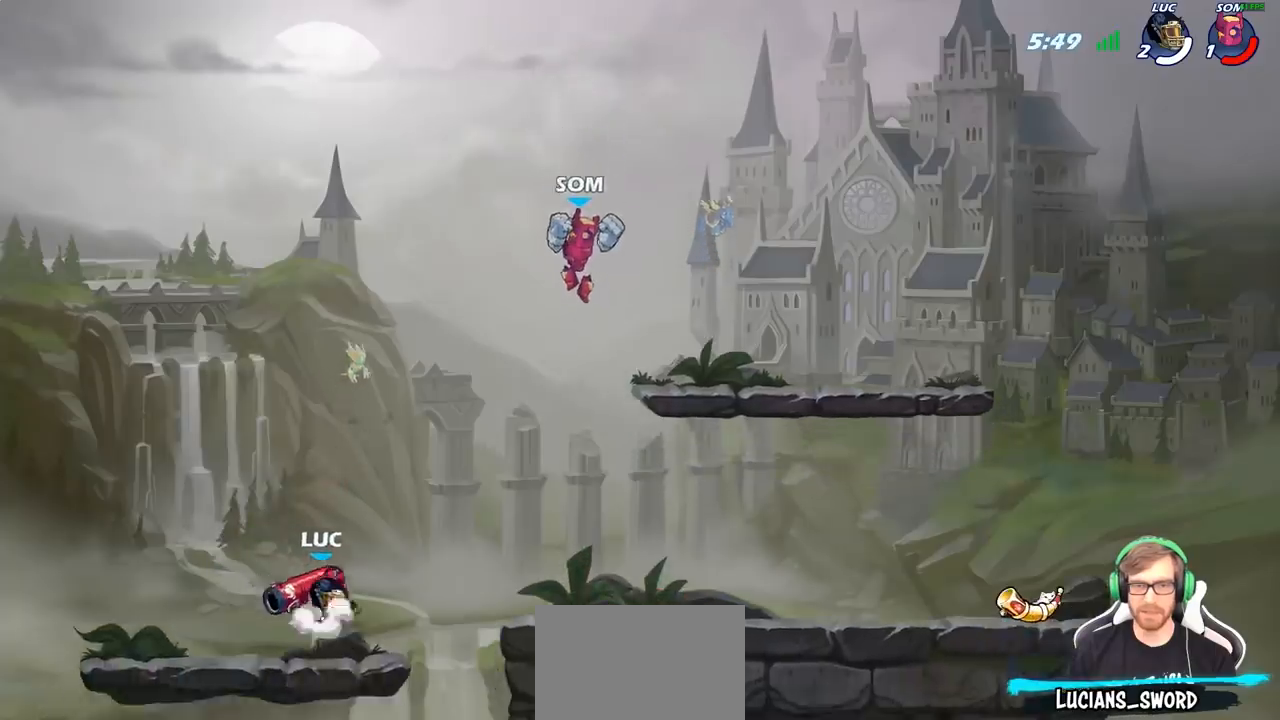
{"buttons": [], "left_stick": "right", "right_stick": "center", "events": [[100, "CROSS", "up"], [217, "R2", "down"], [217, "left_stick", "down-right"], [400, "R2", "up"], [400, "left_stick", "right"]]}
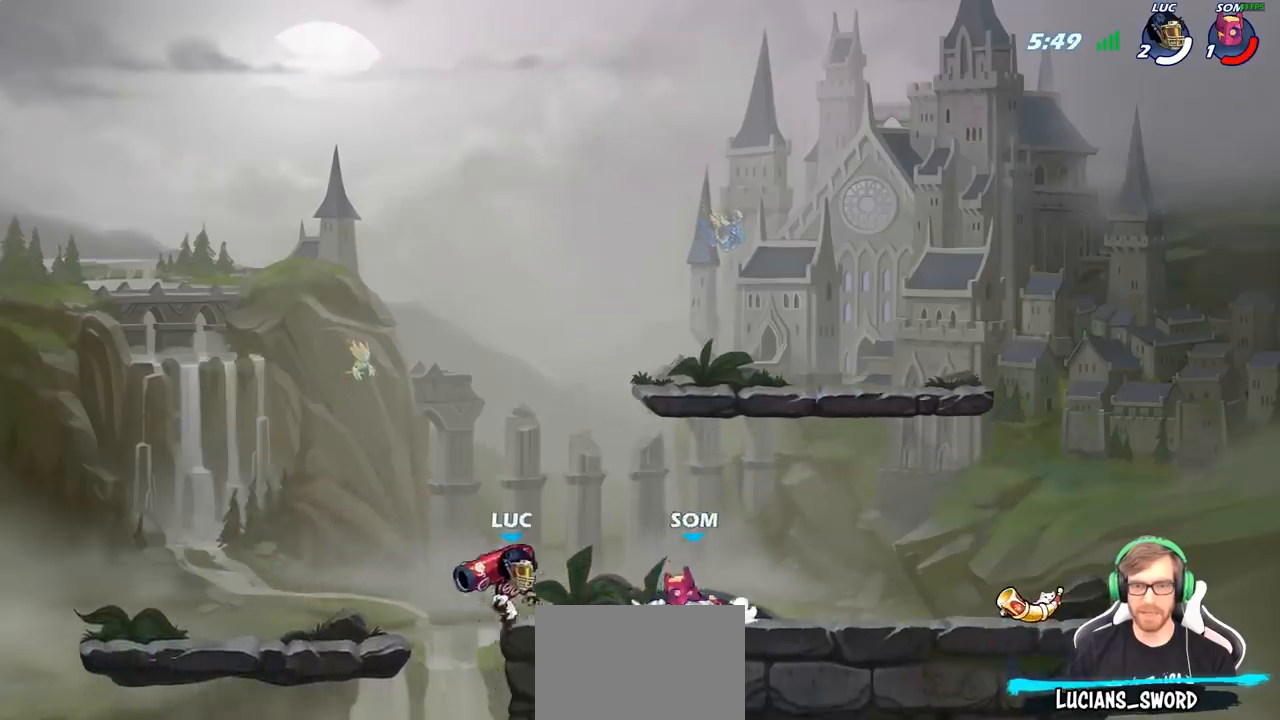
{"buttons": [], "left_stick": "center", "right_stick": "center", "events": [[150, "SQUARE", "down"], [150, "left_stick", "down"], [233, "SQUARE", "up"], [367, "left_stick", "center"]]}